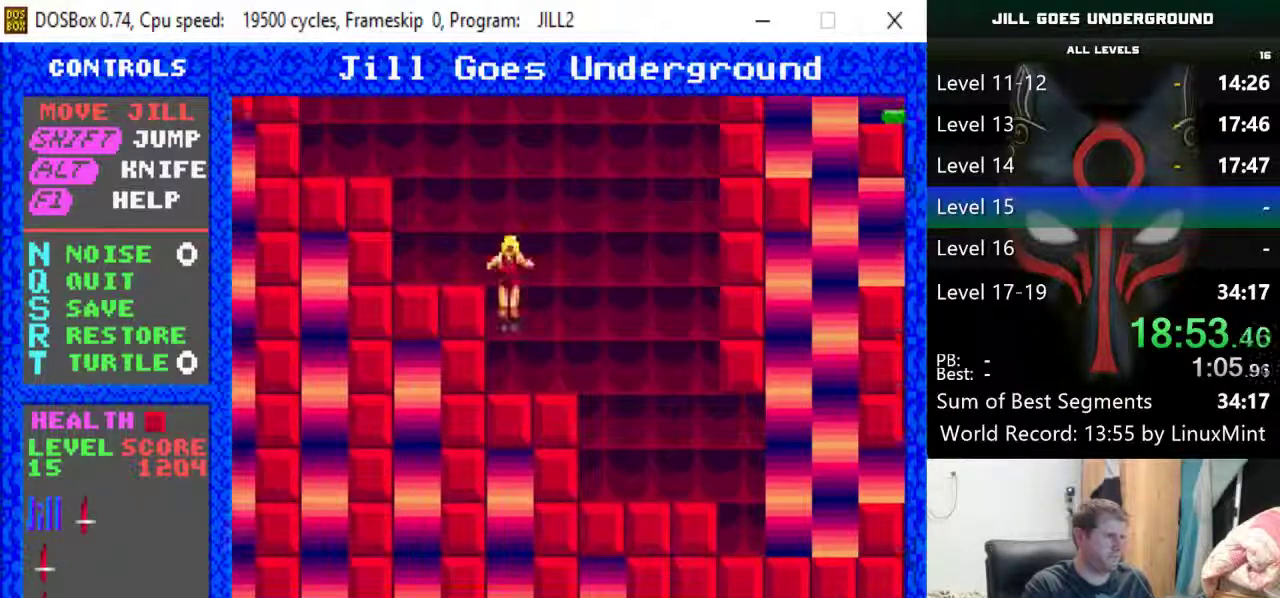
Gameplay with keyboard; each line is a JSON object with the keys held at the frame after it. "events" lists presses ("down") and releases ("up") of "alt", "down", "left", "r", "return", "right", "s", "shift" and "up" between this image and that frame as [ms after this image, input, new state], when the widget could be followed in between. No other keys are recorded. Mouse input is not recorded.
{"keys": ["left", "shift"], "events": [[167, "shift", "down"]]}
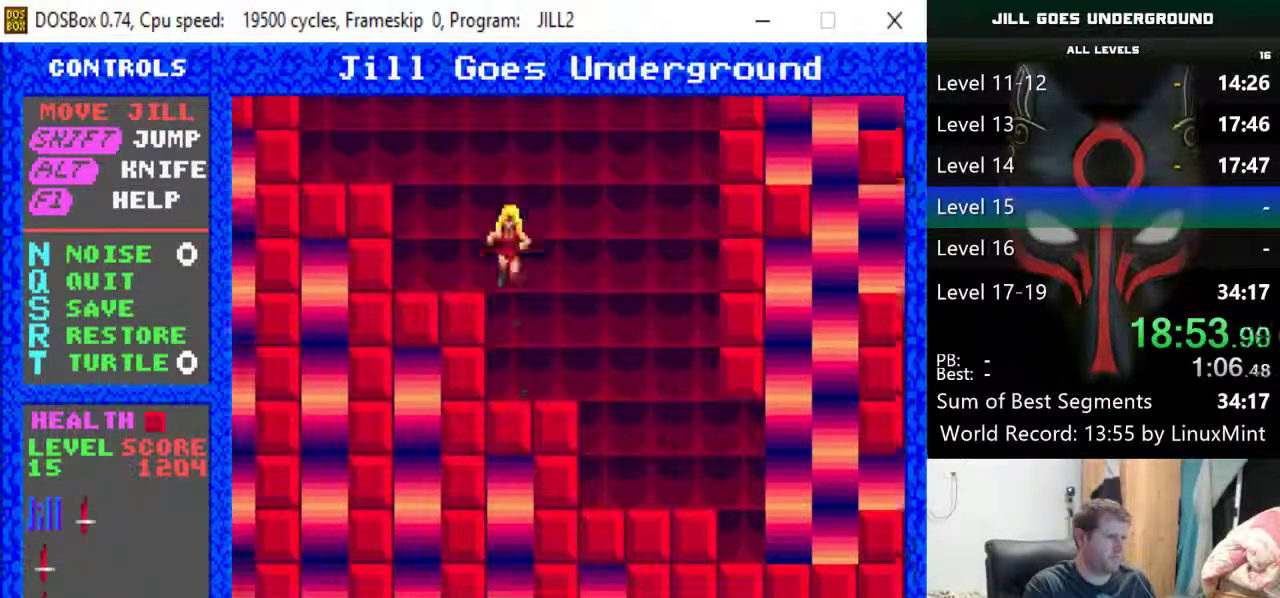
{"keys": ["left"], "events": [[100, "shift", "up"]]}
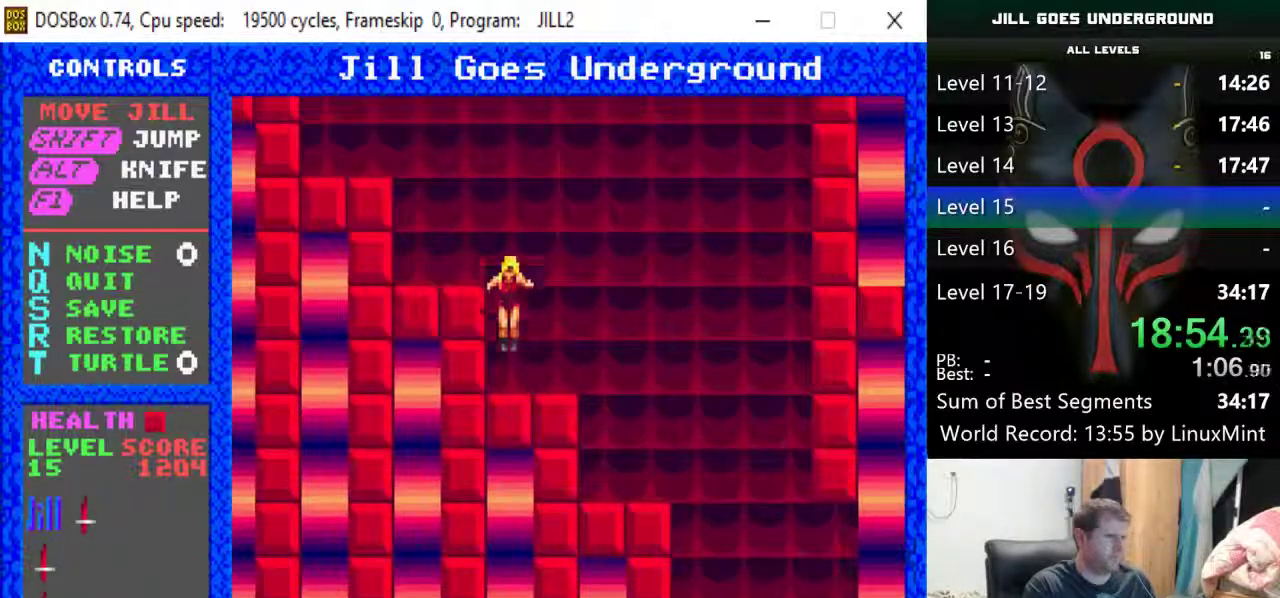
{"keys": ["left", "shift"], "events": [[67, "shift", "down"]]}
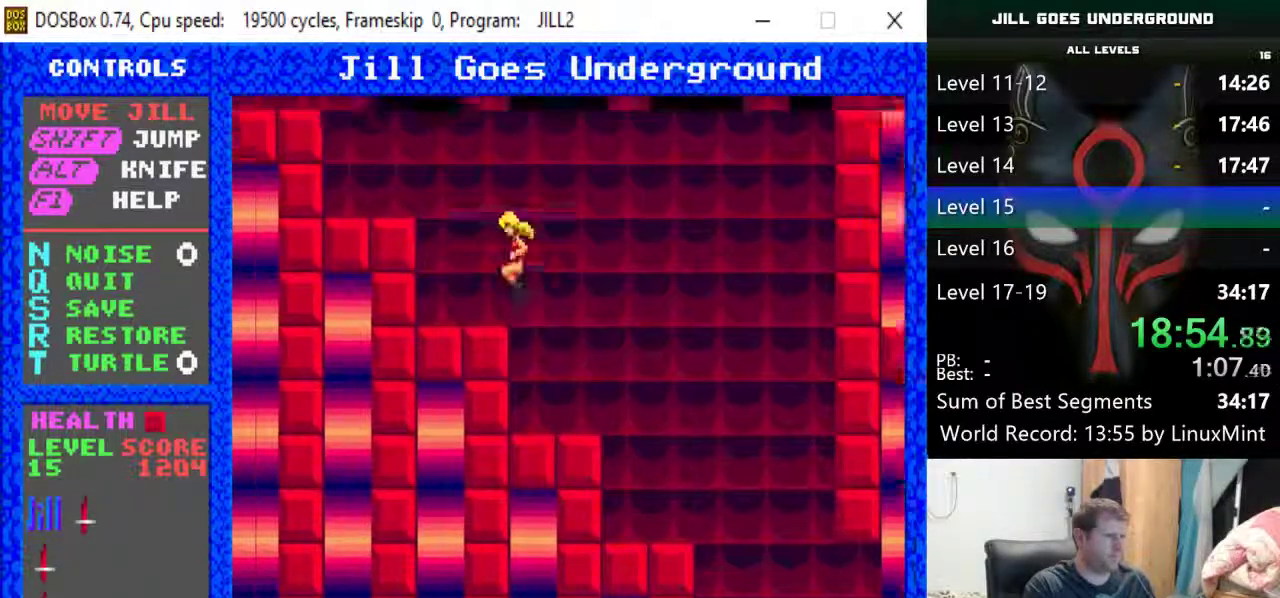
{"keys": ["left", "shift"], "events": [[83, "shift", "up"], [450, "shift", "down"]]}
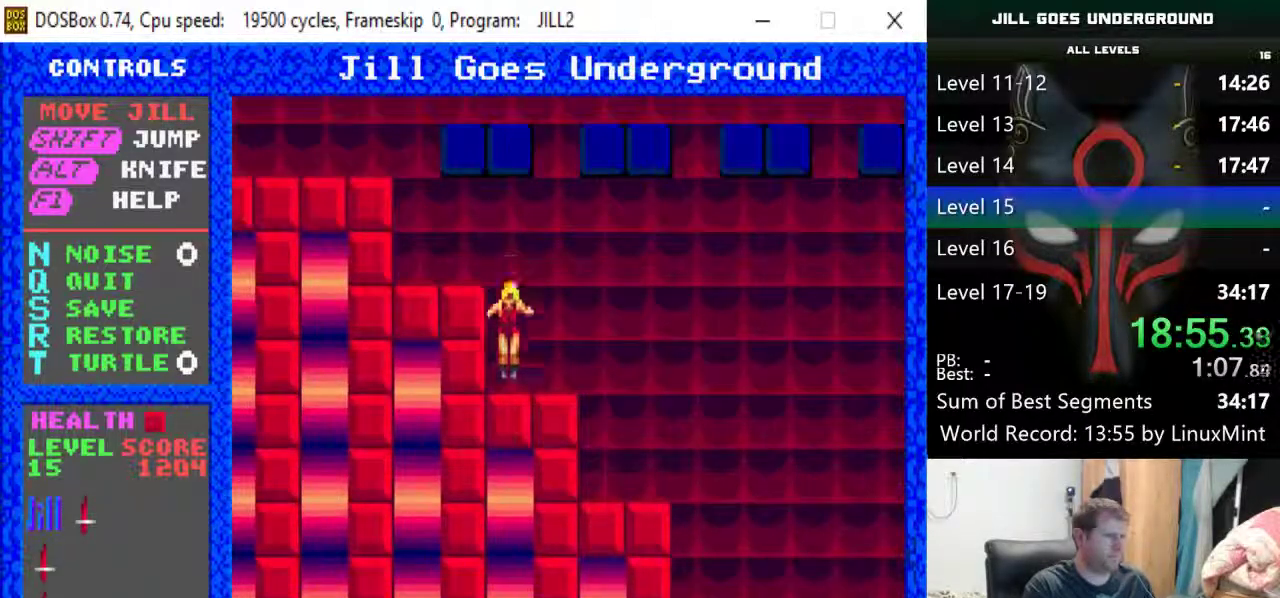
{"keys": ["left", "shift"], "events": []}
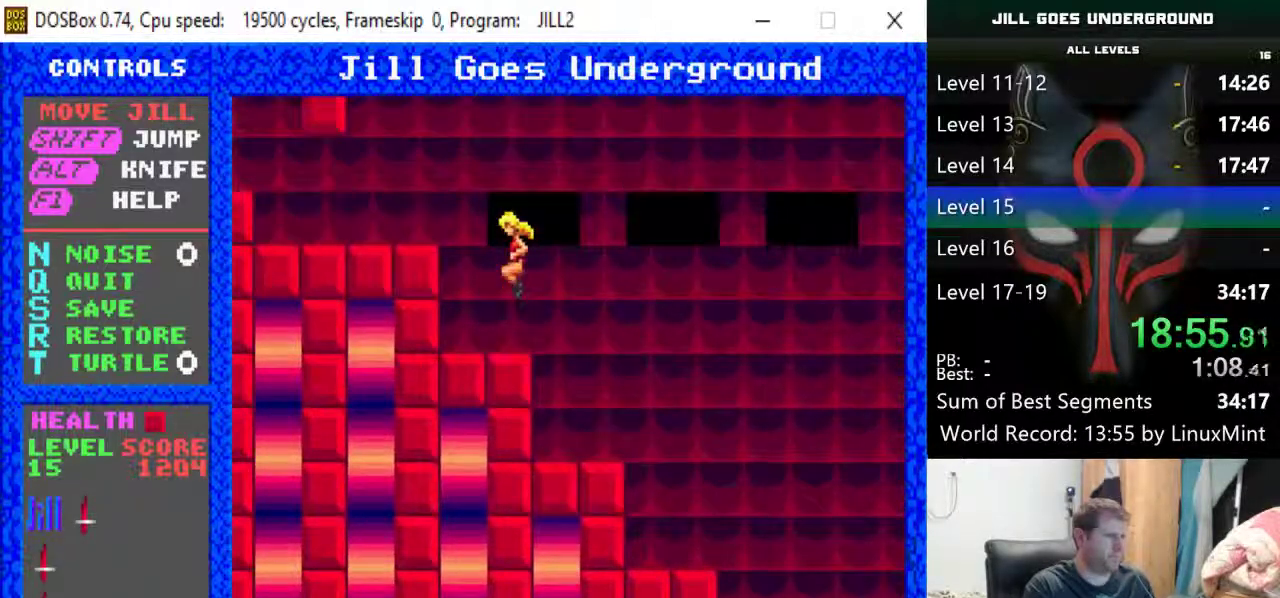
{"keys": ["left", "shift"], "events": [[117, "shift", "up"], [433, "shift", "down"]]}
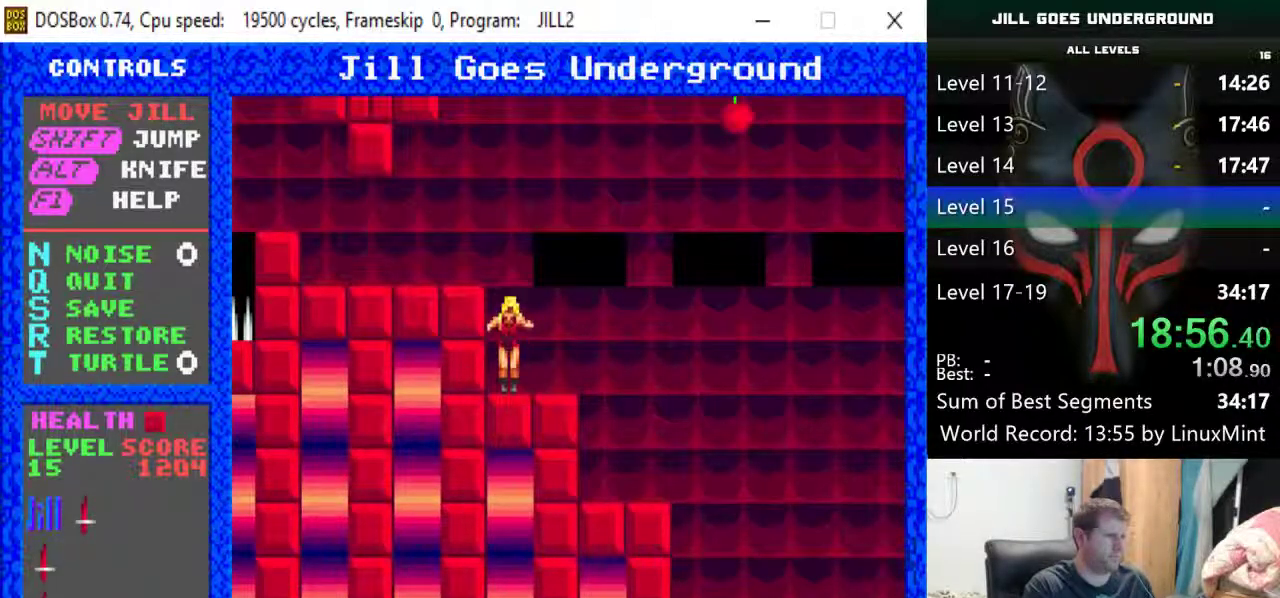
{"keys": ["left"], "events": [[367, "shift", "up"]]}
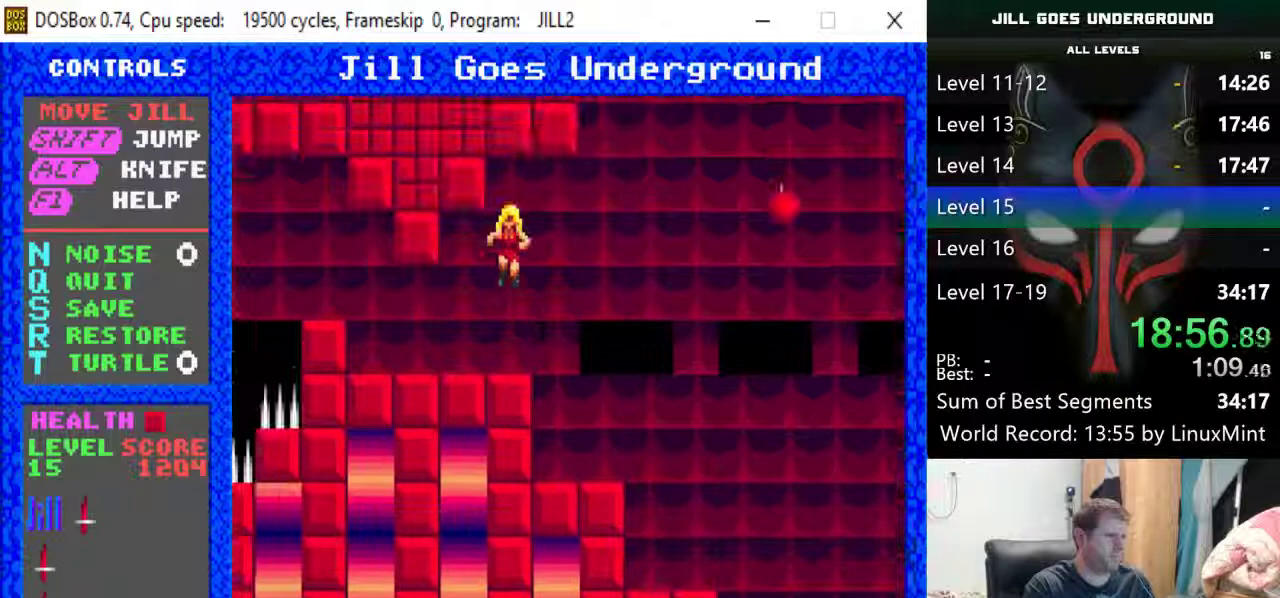
{"keys": ["down", "left"], "events": [[383, "down", "down"]]}
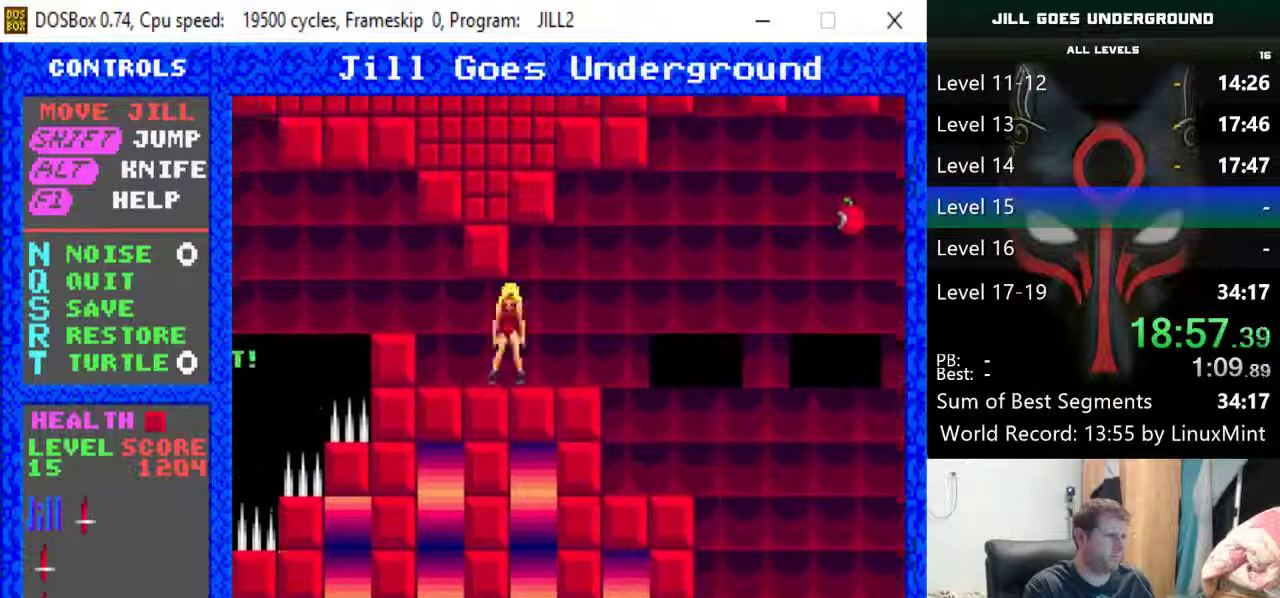
{"keys": ["left", "shift"], "events": [[17, "down", "up"], [433, "shift", "down"]]}
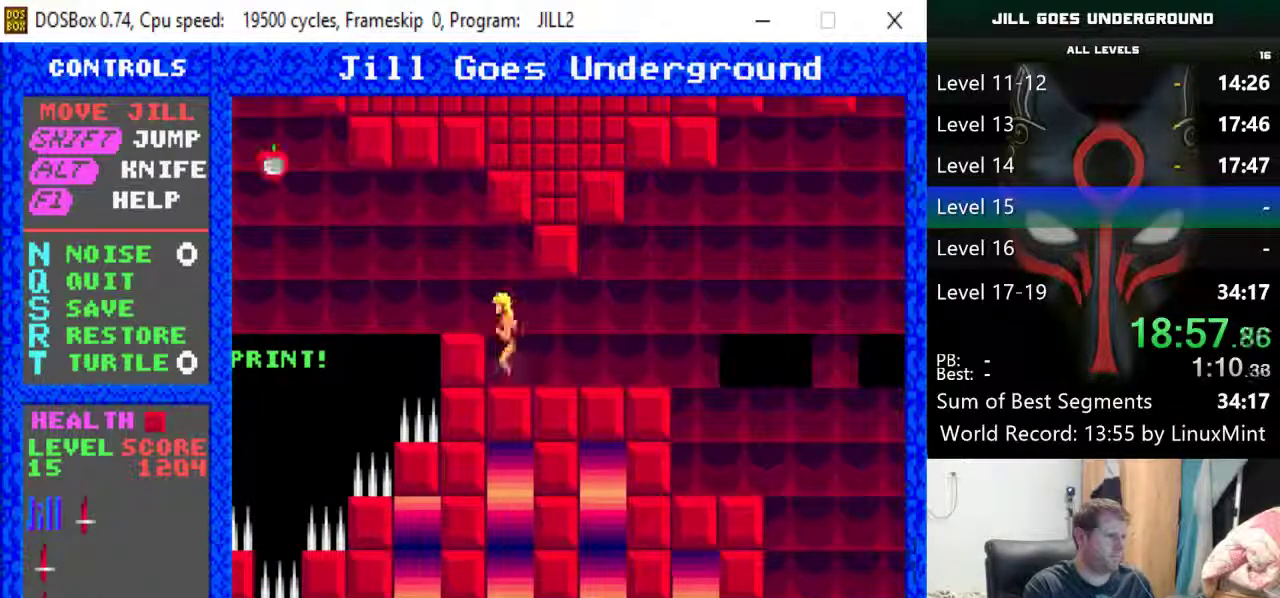
{"keys": [], "events": [[217, "shift", "up"], [317, "left", "up"]]}
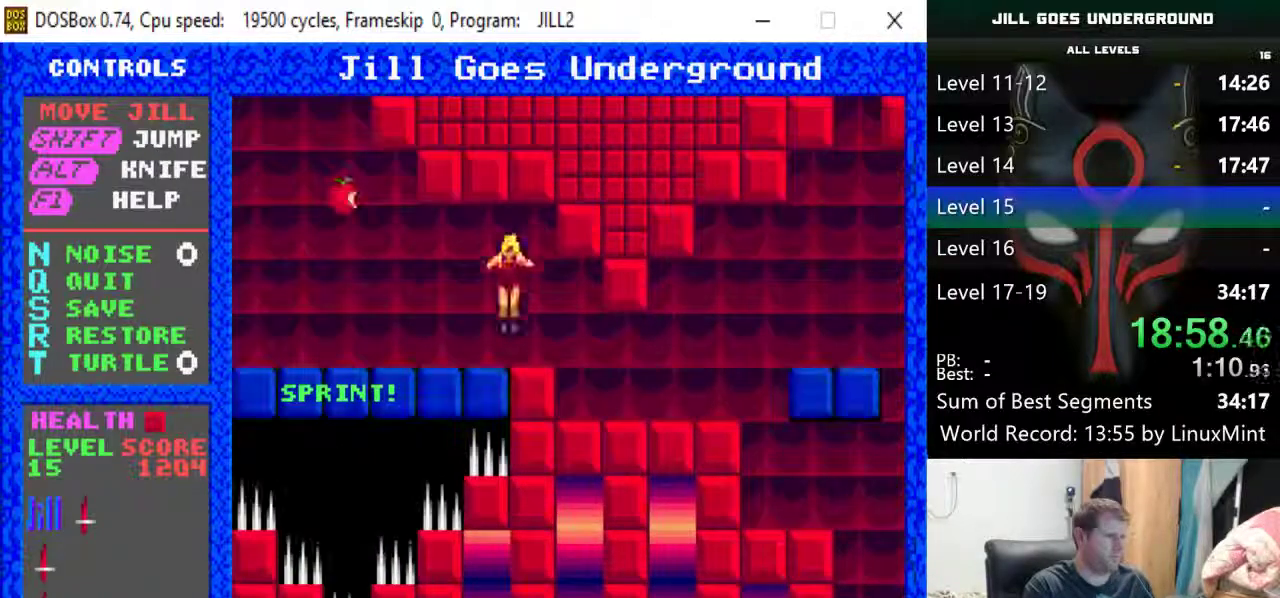
{"keys": ["left"], "events": [[100, "left", "down"]]}
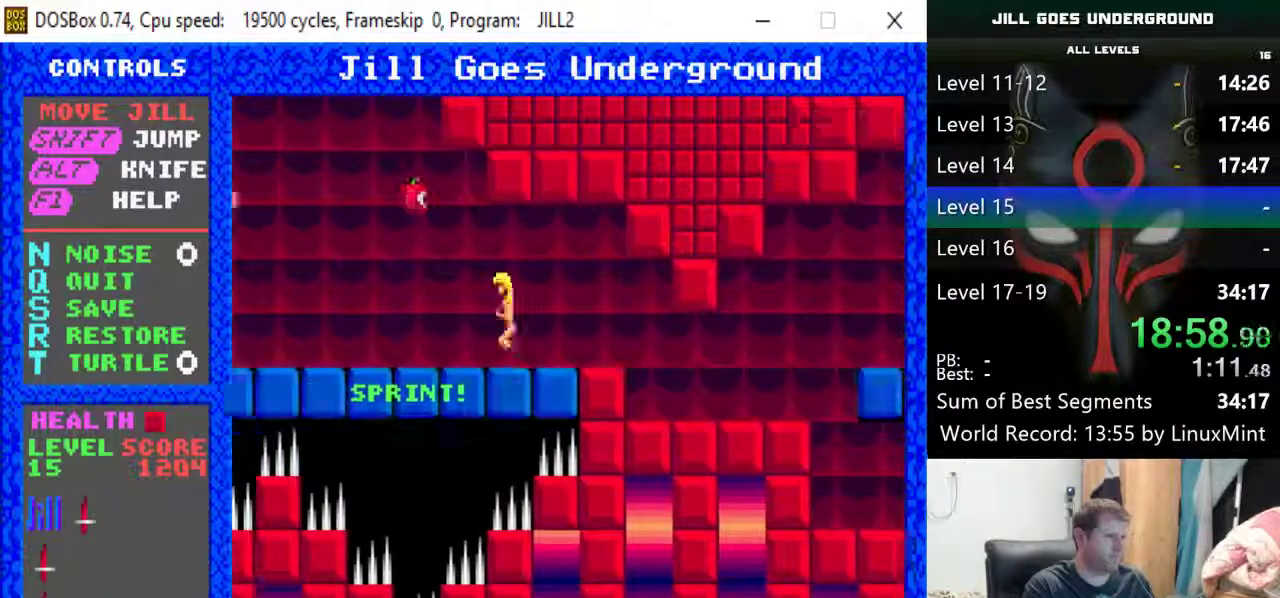
{"keys": ["left"], "events": []}
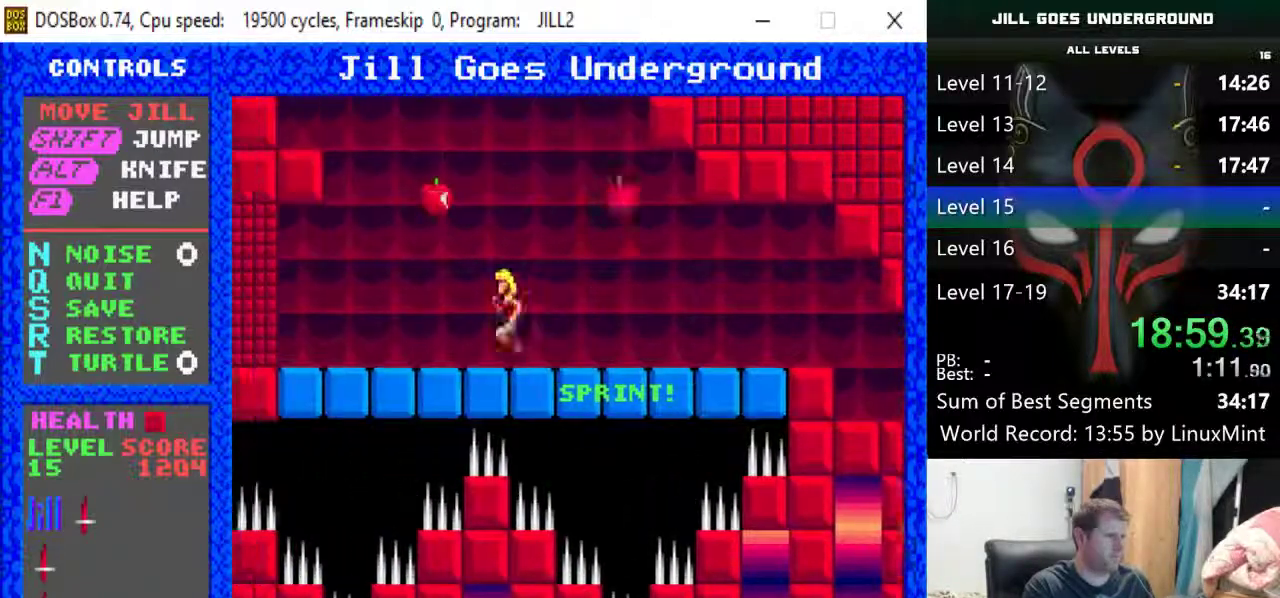
{"keys": ["left"], "events": []}
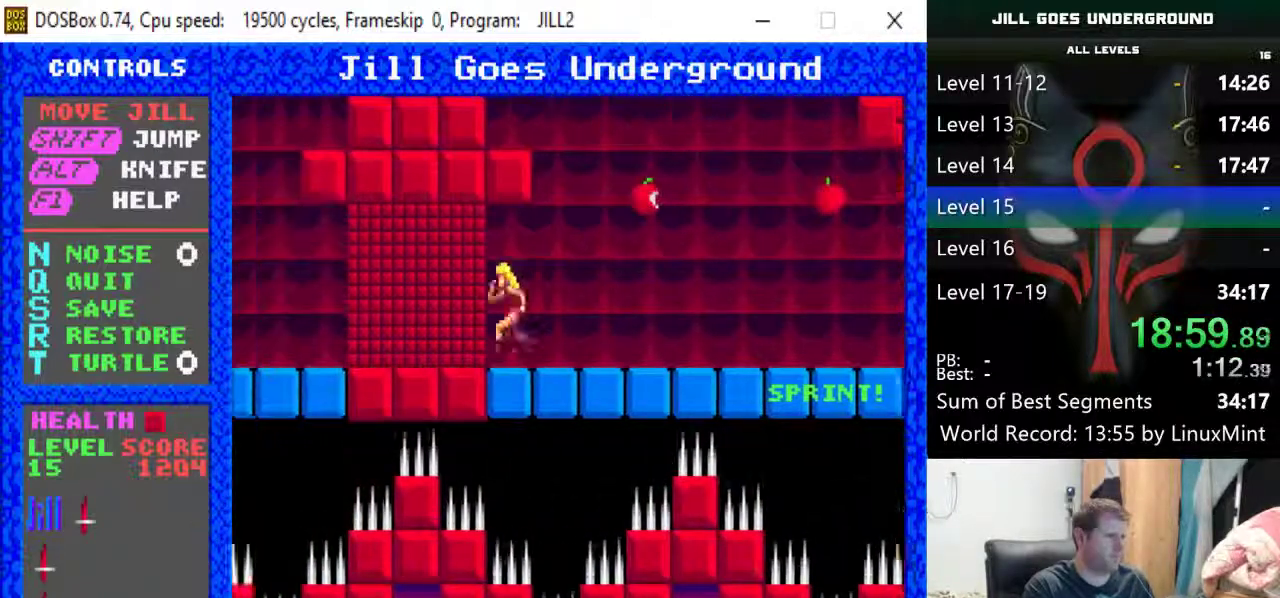
{"keys": ["left"], "events": []}
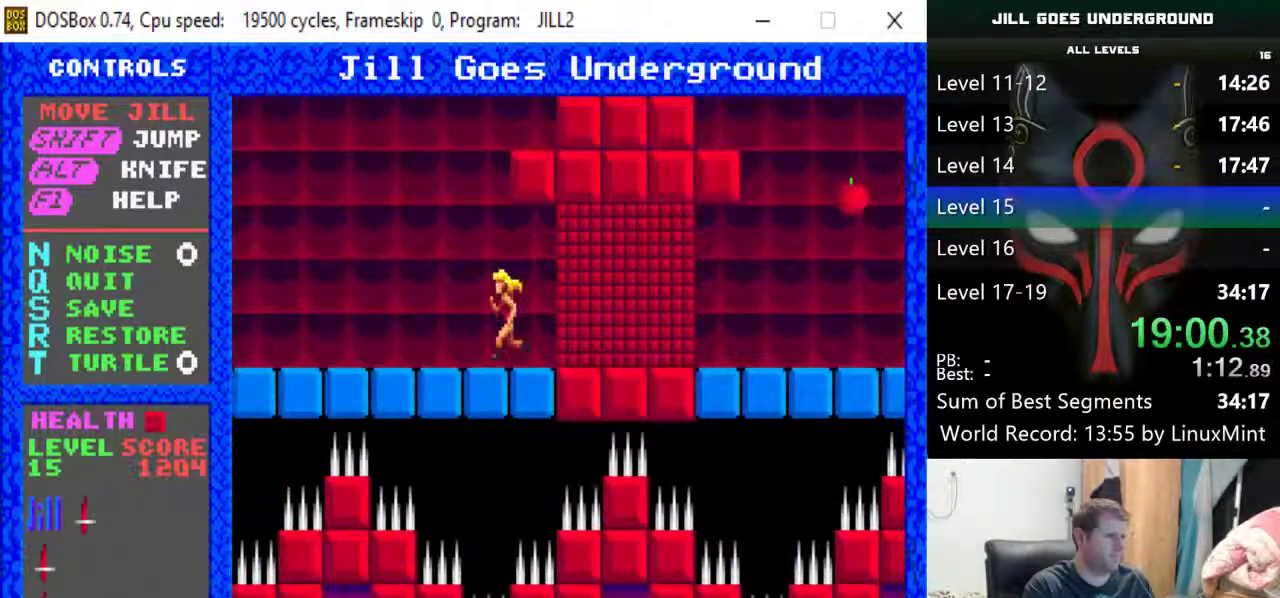
{"keys": ["left"], "events": []}
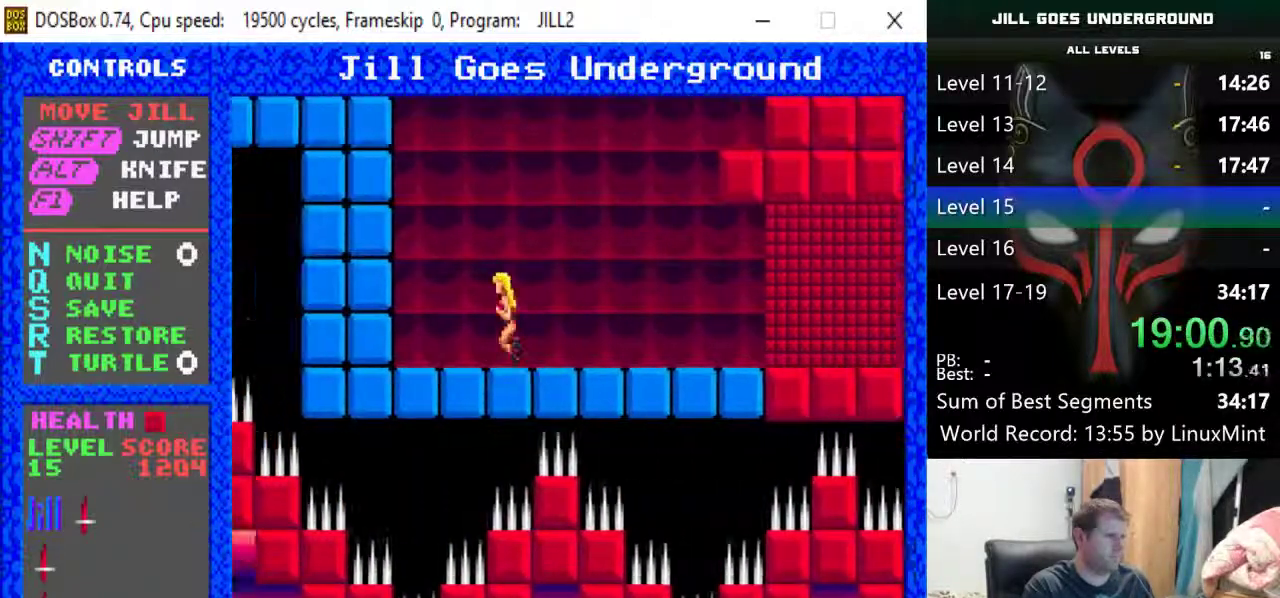
{"keys": ["shift"], "events": [[33, "shift", "down"], [500, "left", "up"]]}
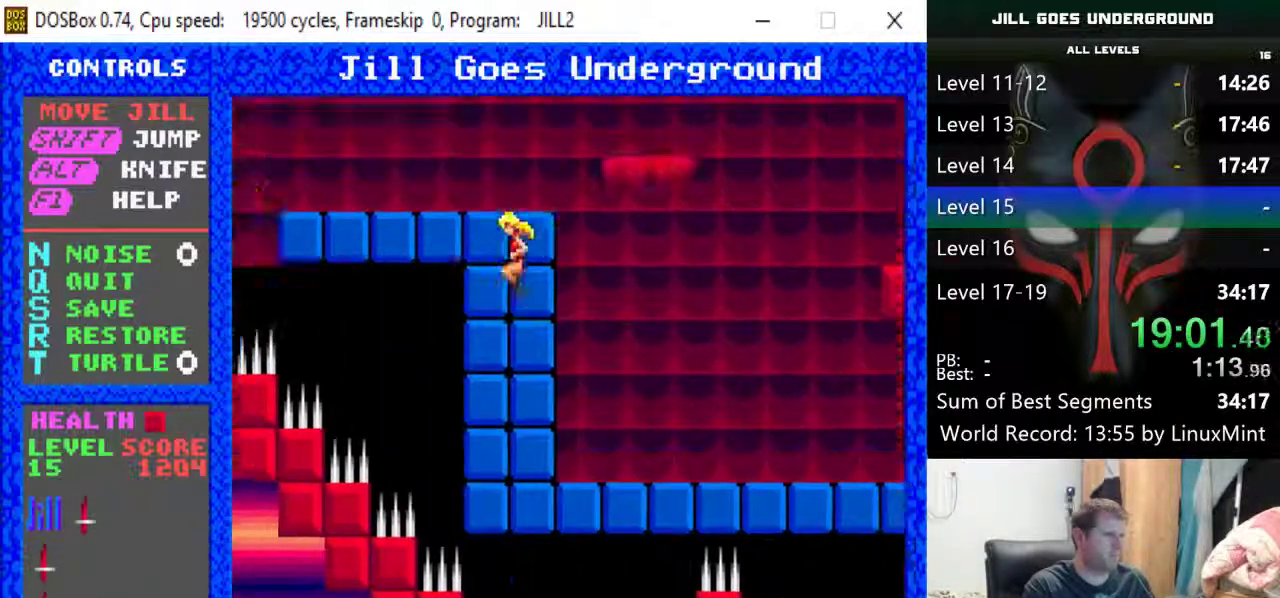
{"keys": ["left", "right", "shift"], "events": [[50, "shift", "up"], [233, "shift", "down"], [283, "left", "down"], [467, "right", "down"]]}
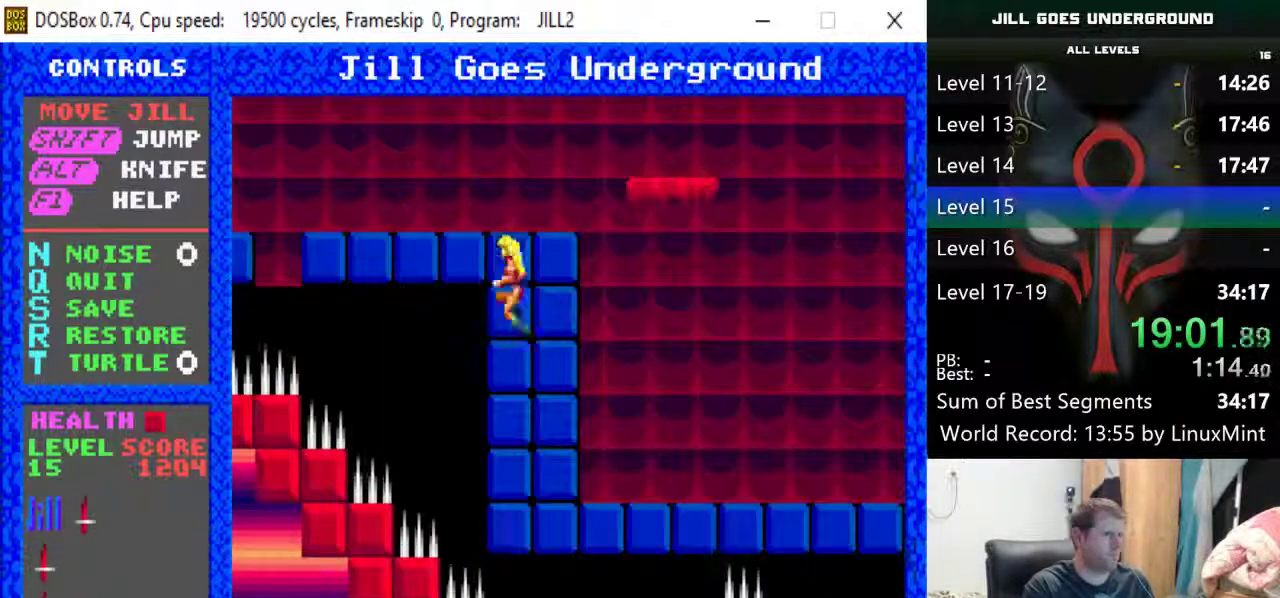
{"keys": [], "events": [[17, "left", "up"], [350, "right", "up"], [350, "shift", "up"]]}
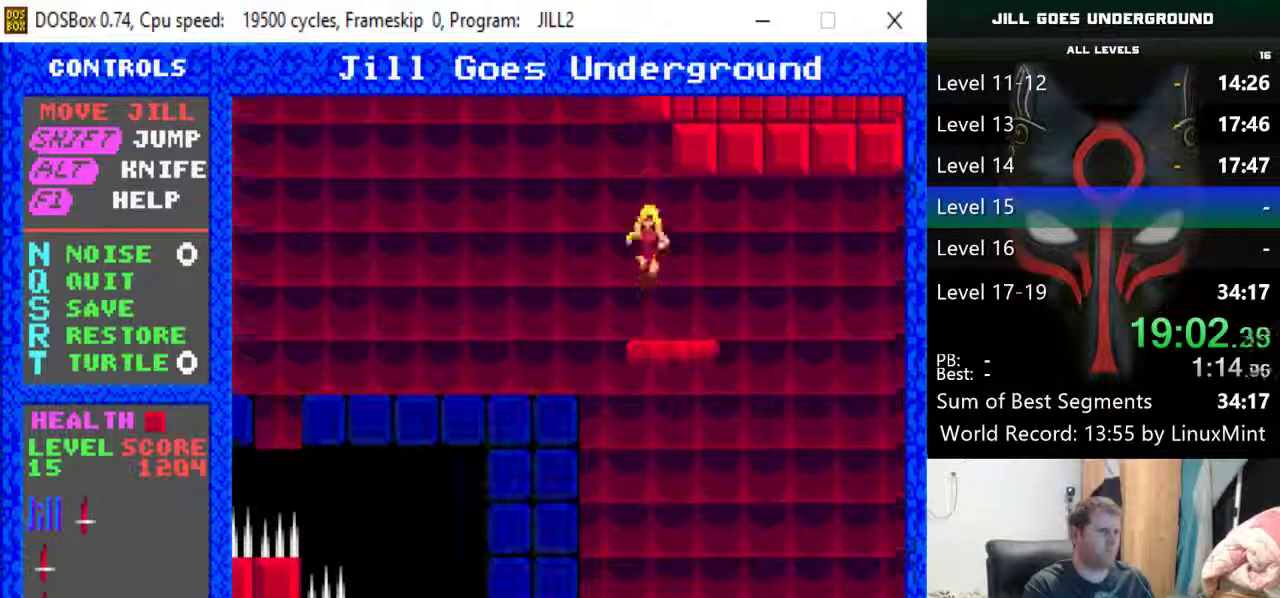
{"keys": [], "events": []}
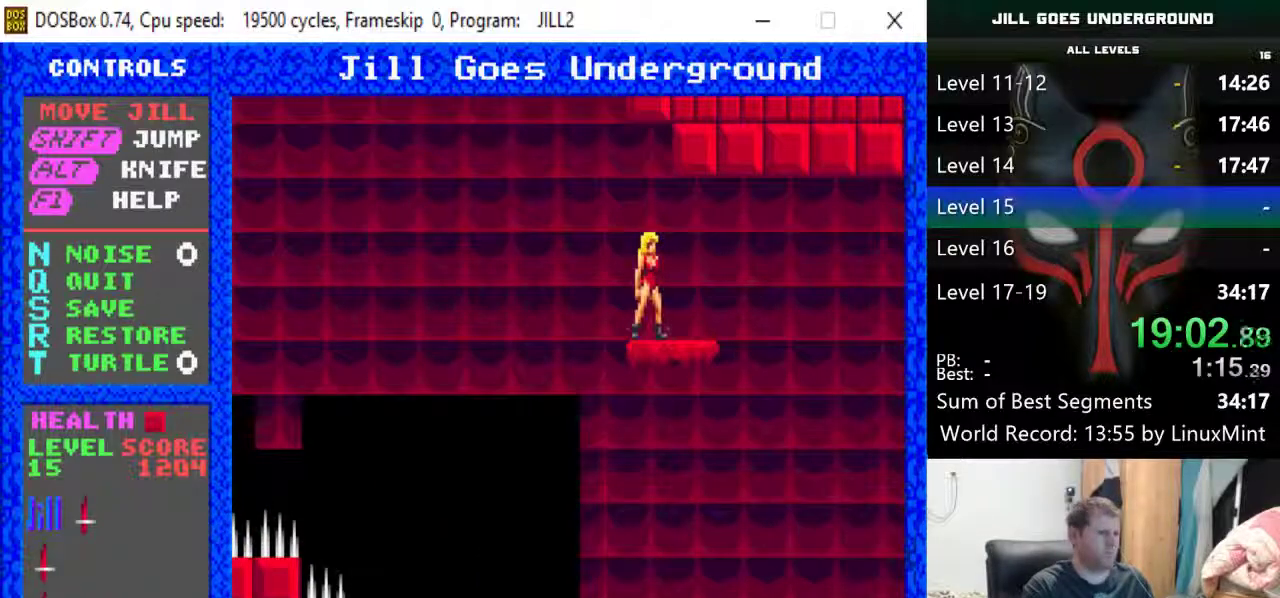
{"keys": [], "events": []}
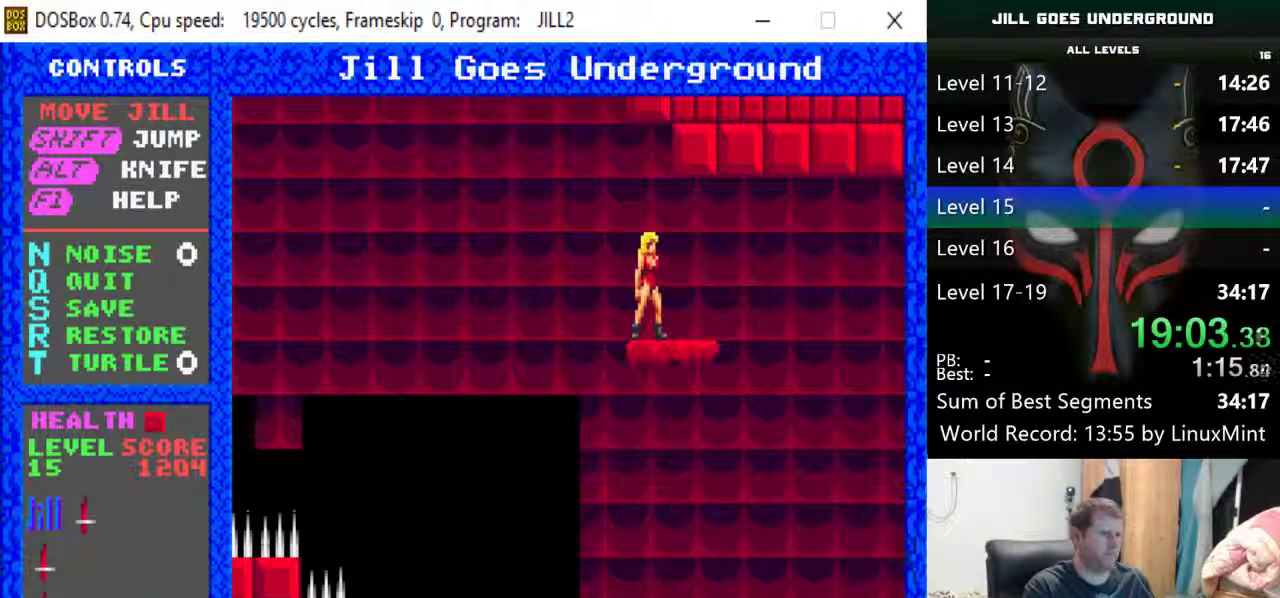
{"keys": [], "events": []}
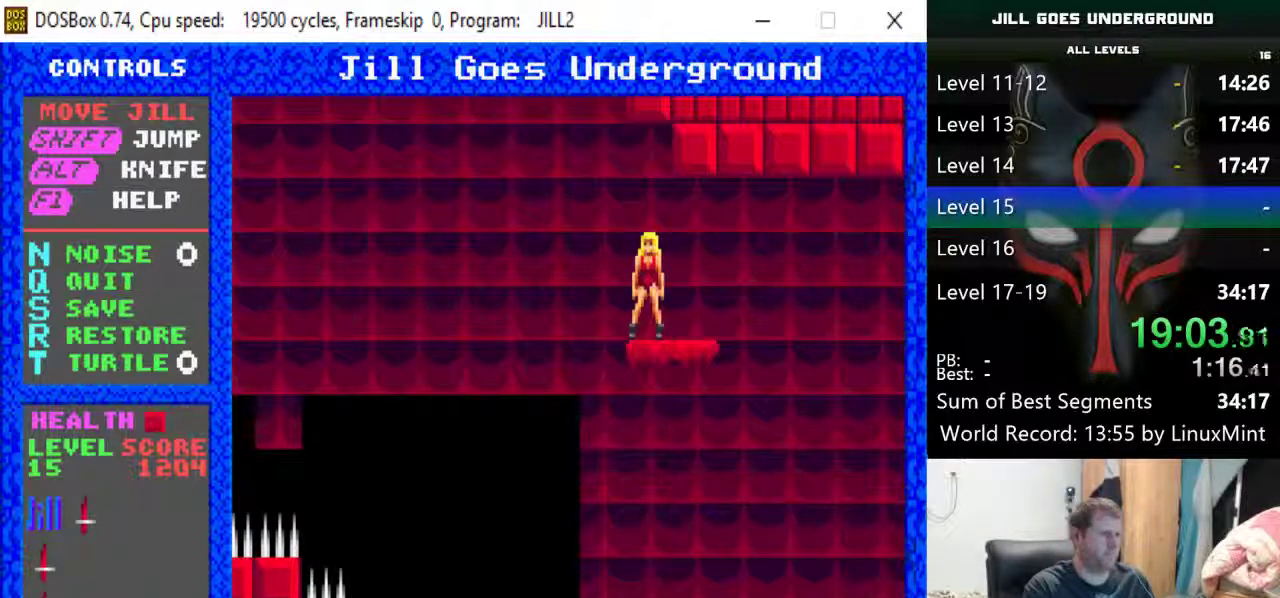
{"keys": [], "events": []}
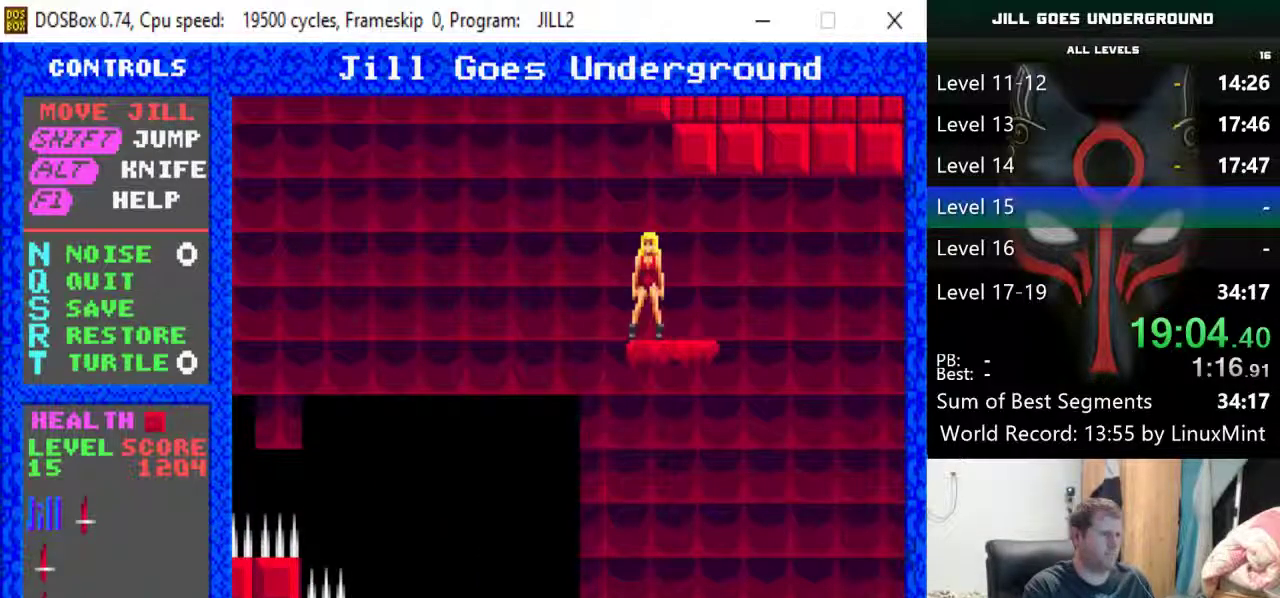
{"keys": [], "events": []}
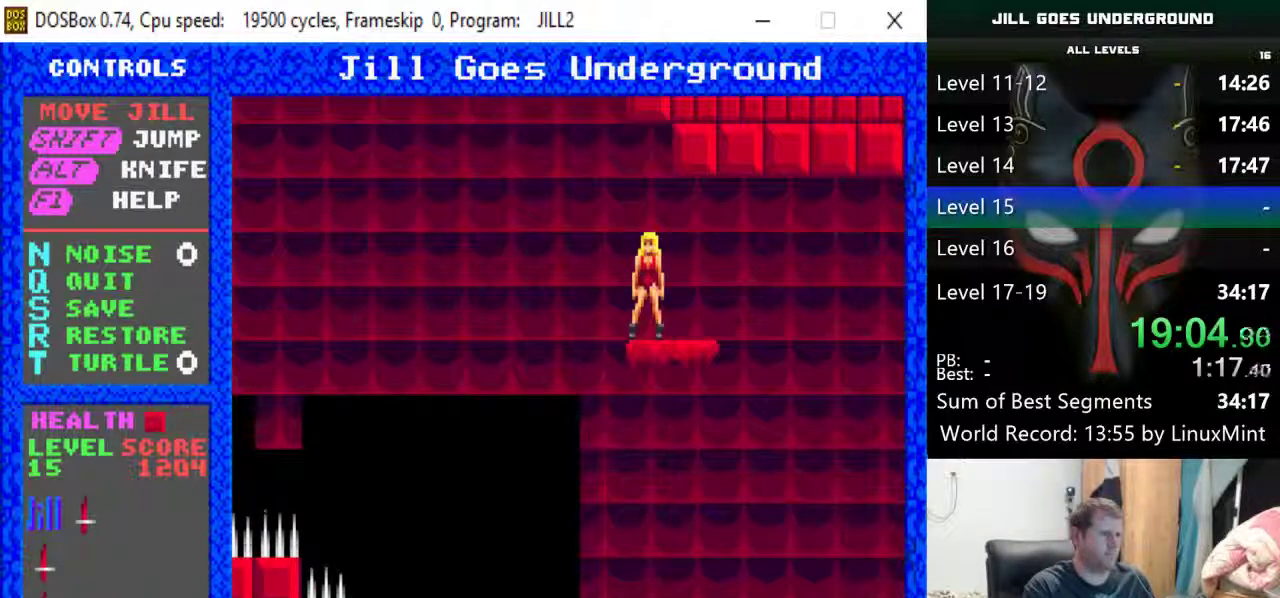
{"keys": ["left", "shift"], "events": [[400, "left", "down"], [400, "shift", "down"]]}
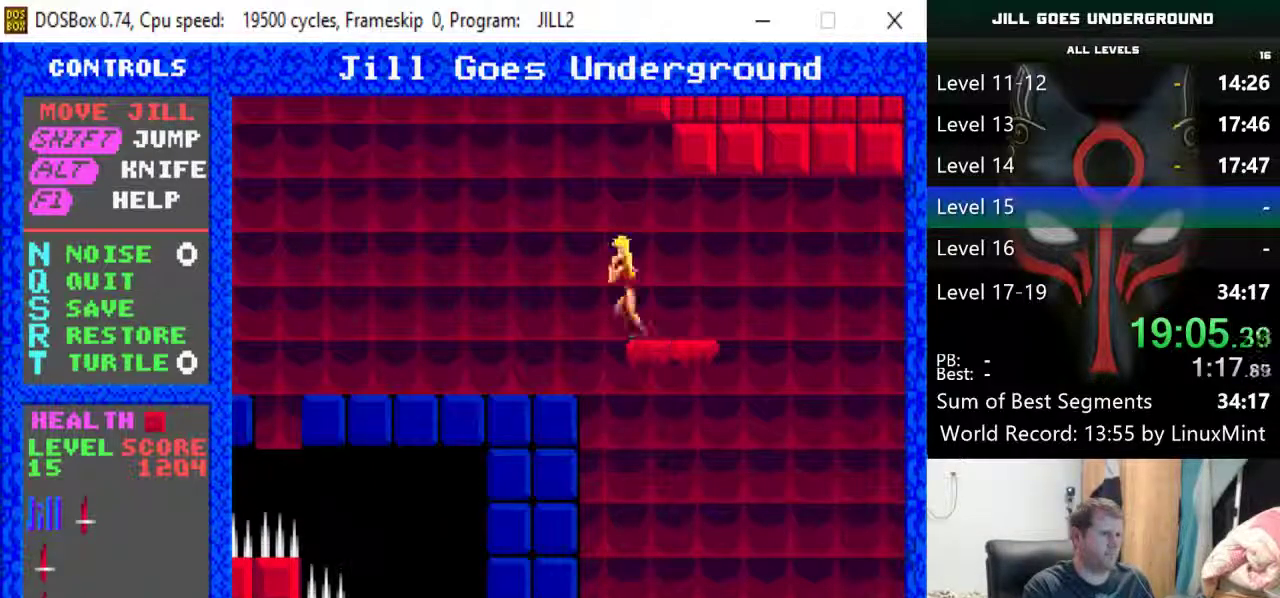
{"keys": ["left"], "events": [[417, "shift", "up"]]}
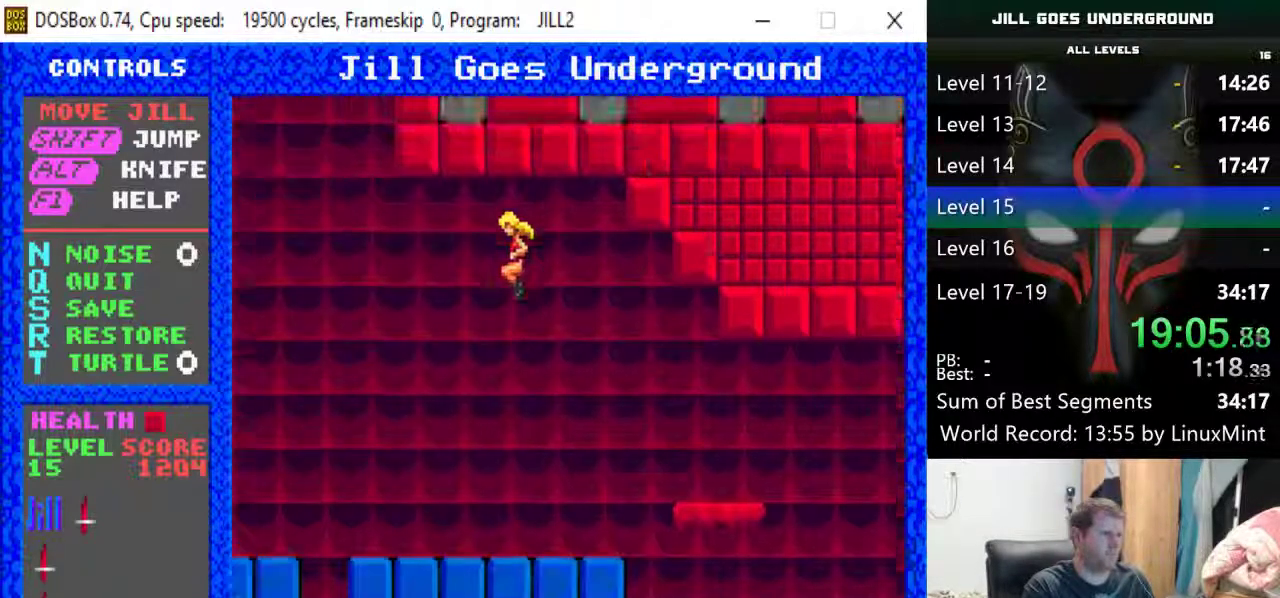
{"keys": [], "events": [[100, "left", "up"], [150, "left", "down"], [183, "left", "up"]]}
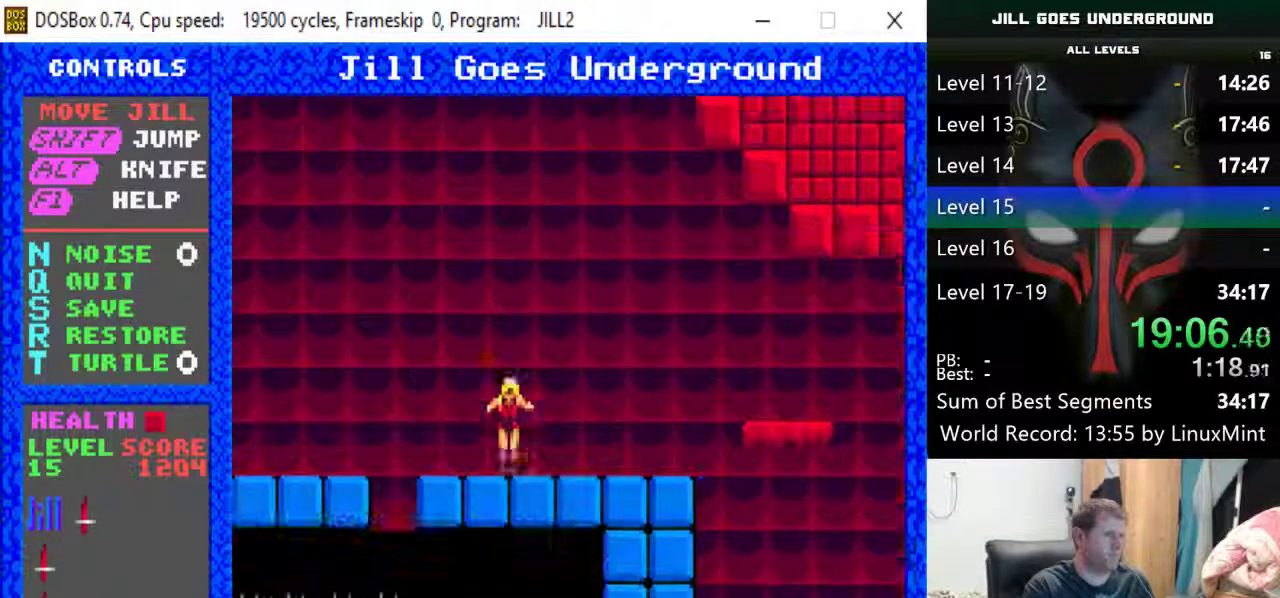
{"keys": ["left", "shift"], "events": [[17, "left", "down"], [117, "shift", "down"]]}
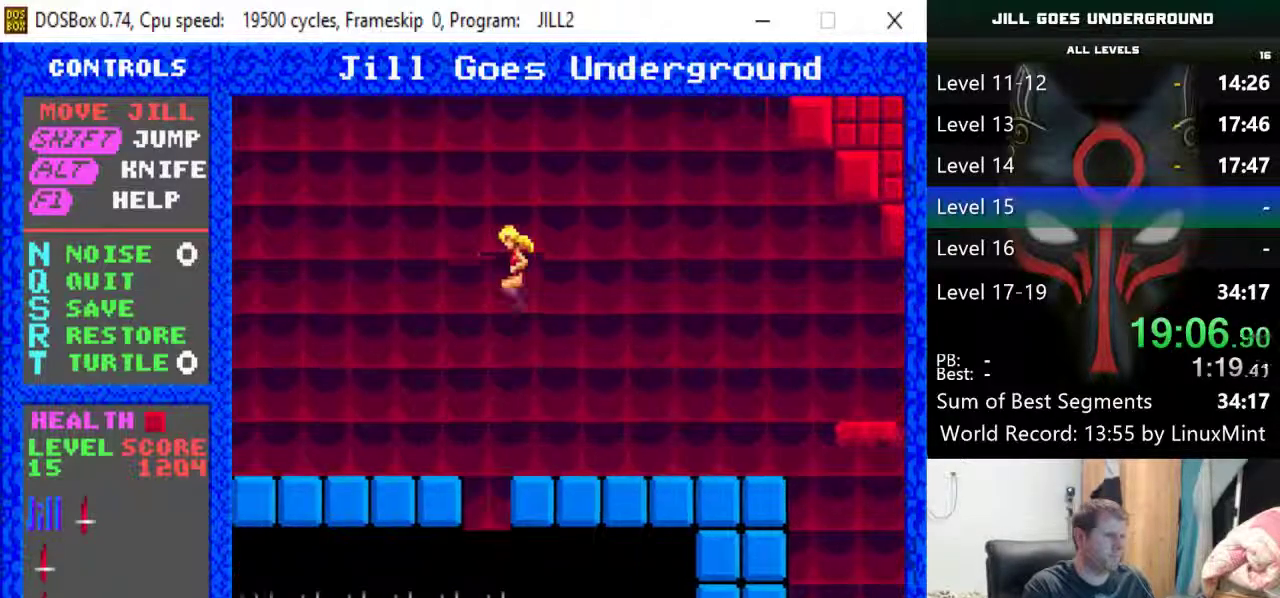
{"keys": [], "events": [[133, "shift", "up"], [500, "left", "up"]]}
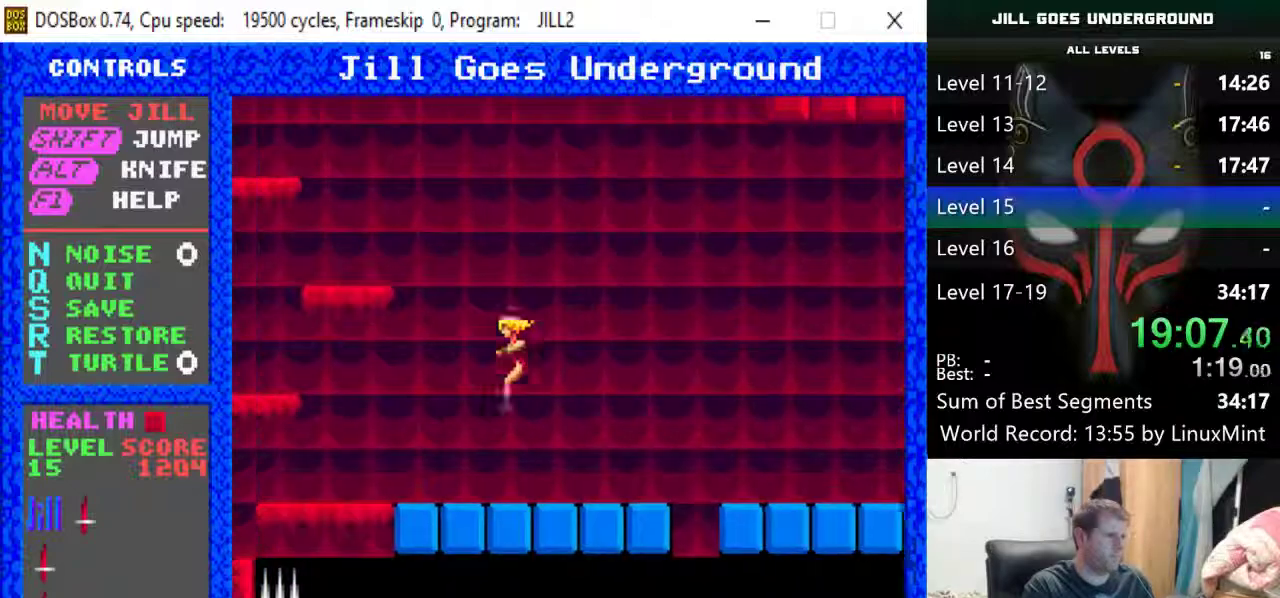
{"keys": ["left", "shift"], "events": [[50, "left", "down"], [100, "left", "up"], [100, "shift", "down"], [233, "left", "down"]]}
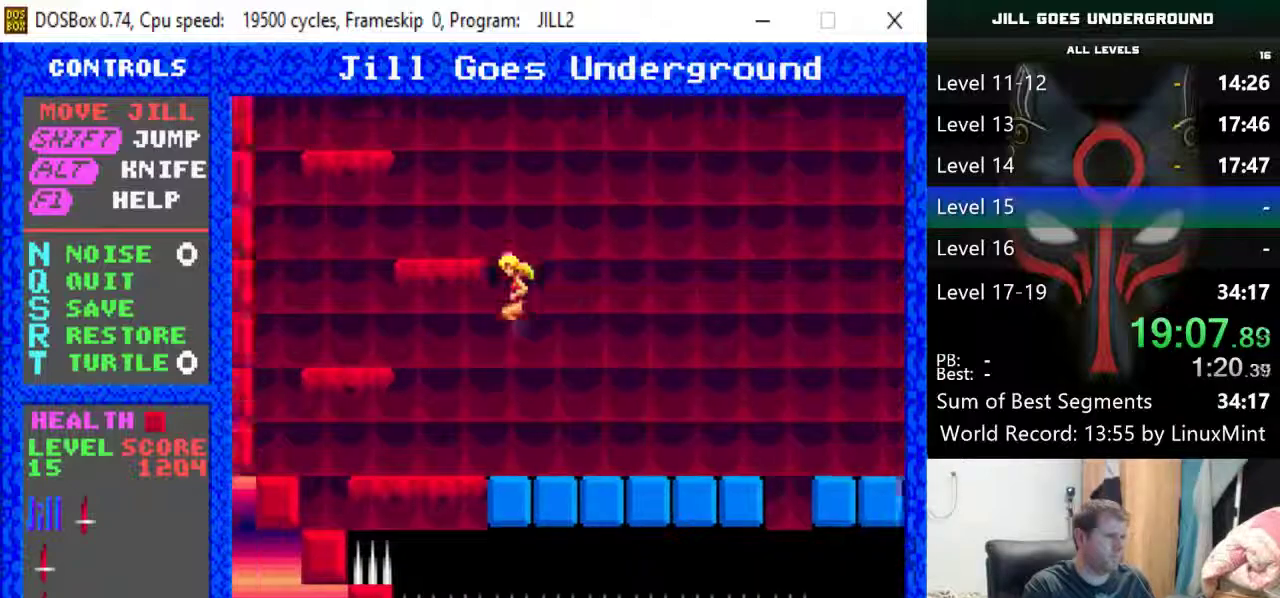
{"keys": [], "events": [[250, "left", "up"], [250, "shift", "up"]]}